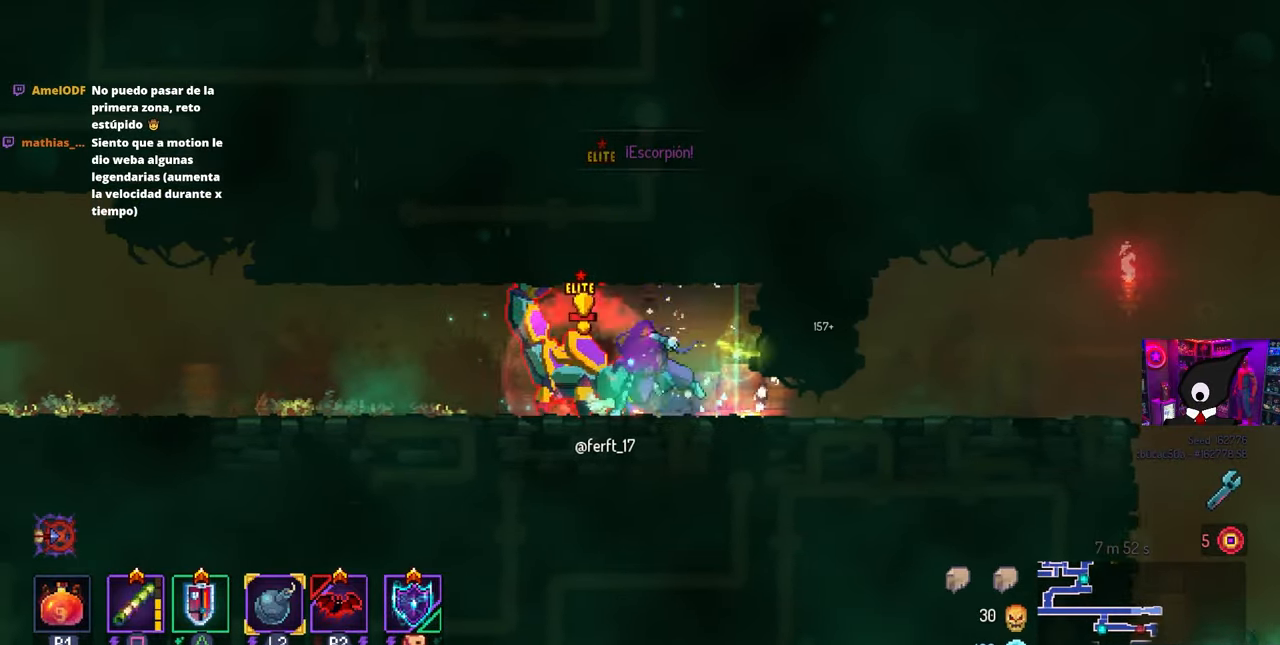
Gameplay with a controller (PlayStation layout); each line is a JSON object with the inputs held at the frame after it. "events" lists button and stick changes between this image and that frame as [ms after this image, input, new state], when the widget could be followed in between.
{"buttons": ["SQUARE"], "left_stick": "center", "right_stick": "center", "events": [[133, "CIRCLE", "up"], [200, "DPAD_LEFT", "up"], [233, "DPAD_RIGHT", "down"], [233, "SQUARE", "down"], [433, "DPAD_RIGHT", "up"]]}
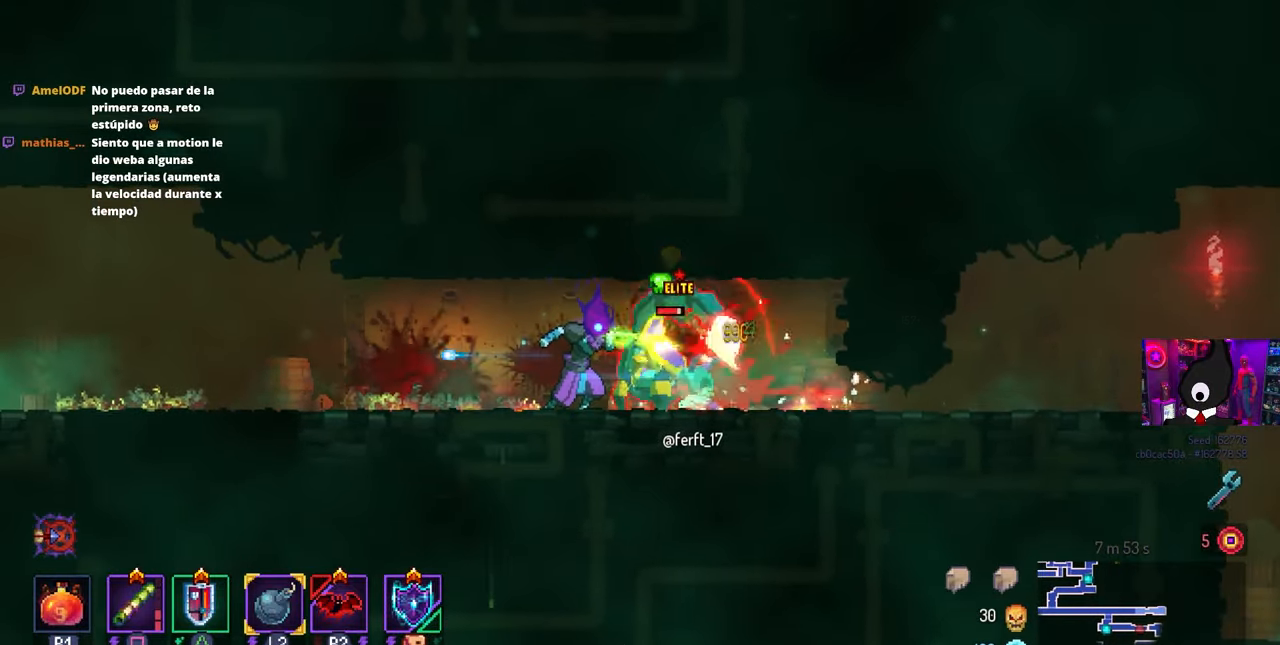
{"buttons": ["SQUARE"], "left_stick": "center", "right_stick": "center", "events": []}
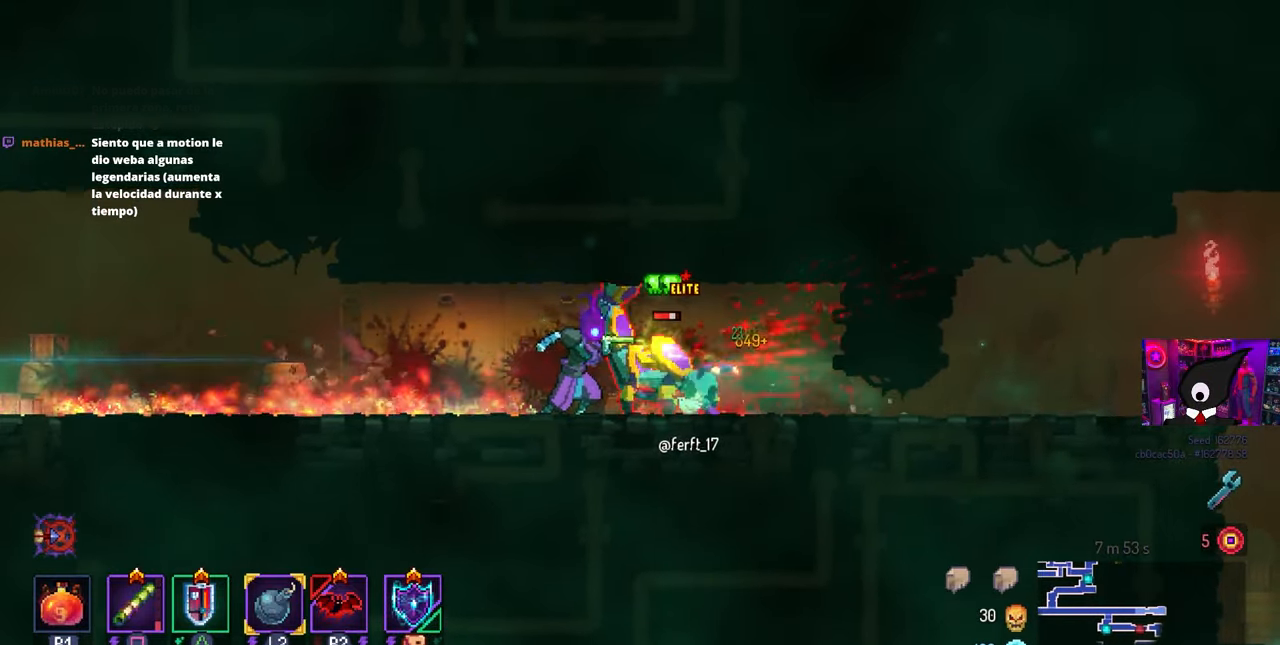
{"buttons": ["SQUARE"], "left_stick": "center", "right_stick": "center", "events": []}
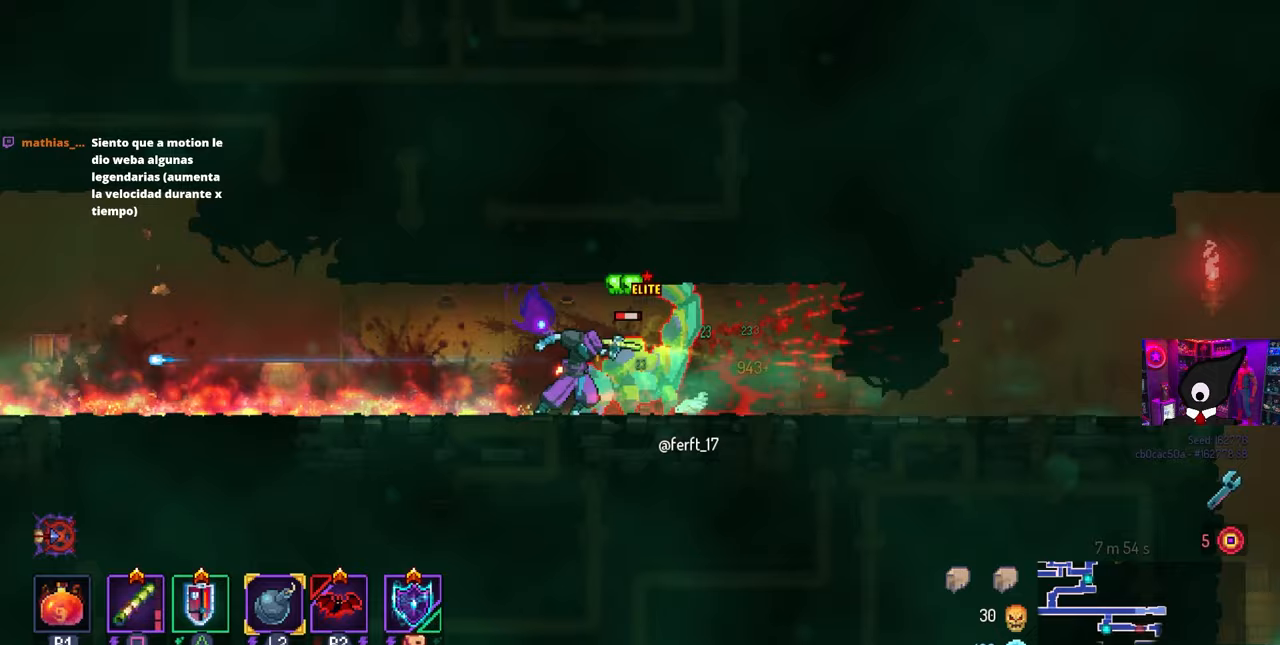
{"buttons": ["DPAD_RIGHT"], "left_stick": "center", "right_stick": "center", "events": [[50, "SQUARE", "up"], [333, "DPAD_RIGHT", "down"], [367, "CIRCLE", "down"], [483, "CIRCLE", "up"]]}
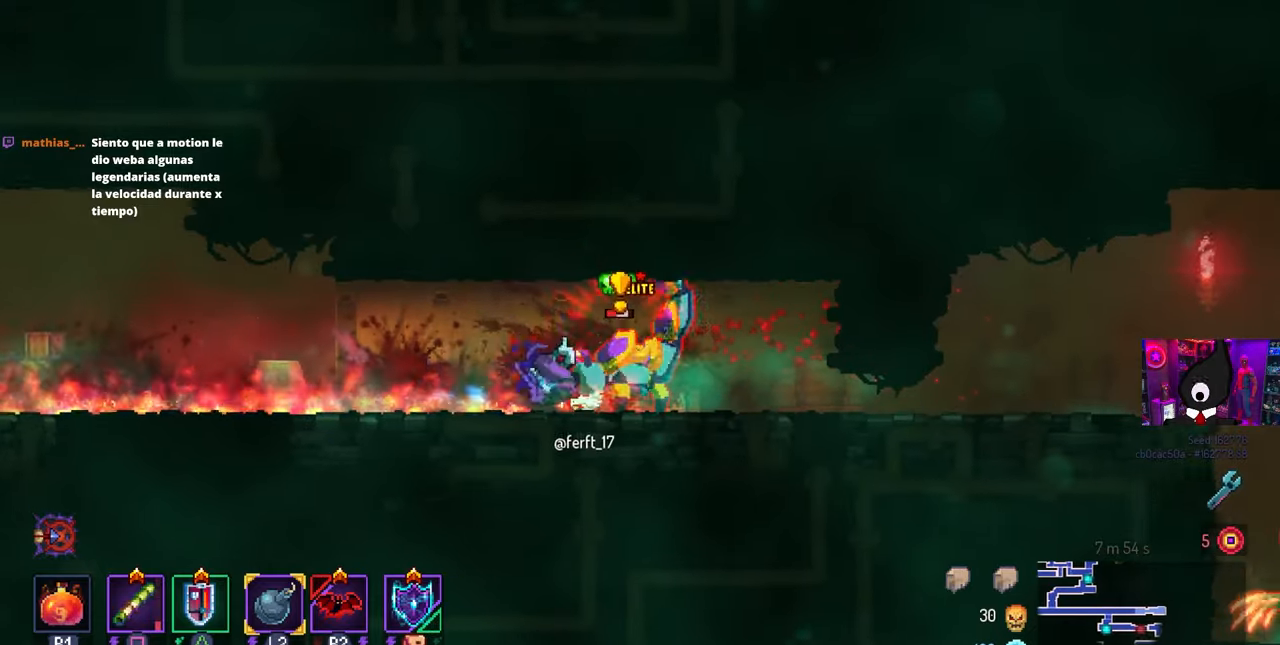
{"buttons": ["SQUARE"], "left_stick": "center", "right_stick": "center", "events": [[133, "DPAD_RIGHT", "up"], [167, "DPAD_LEFT", "down"], [167, "SQUARE", "down"], [367, "DPAD_LEFT", "up"]]}
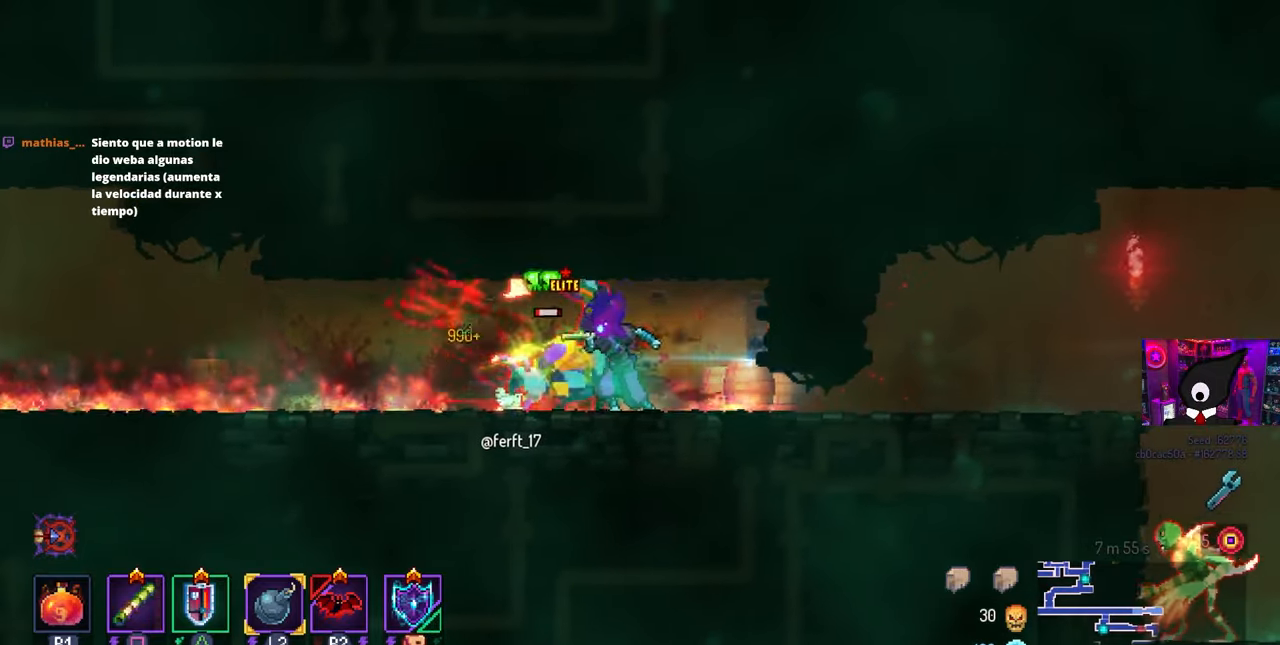
{"buttons": [], "left_stick": "center", "right_stick": "center", "events": [[33, "SQUARE", "up"], [283, "L2", "down"], [300, "L1", "down"], [417, "L1", "up"], [450, "L2", "up"]]}
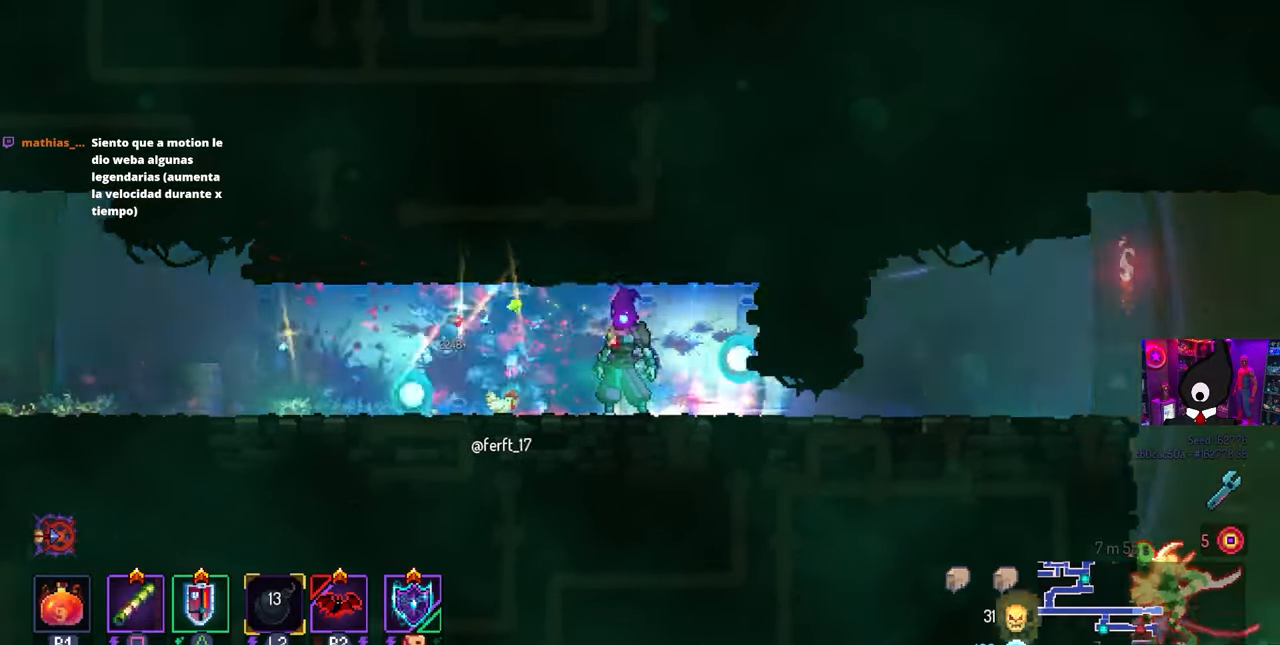
{"buttons": ["DPAD_LEFT"], "left_stick": "center", "right_stick": "center", "events": [[250, "DPAD_LEFT", "down"]]}
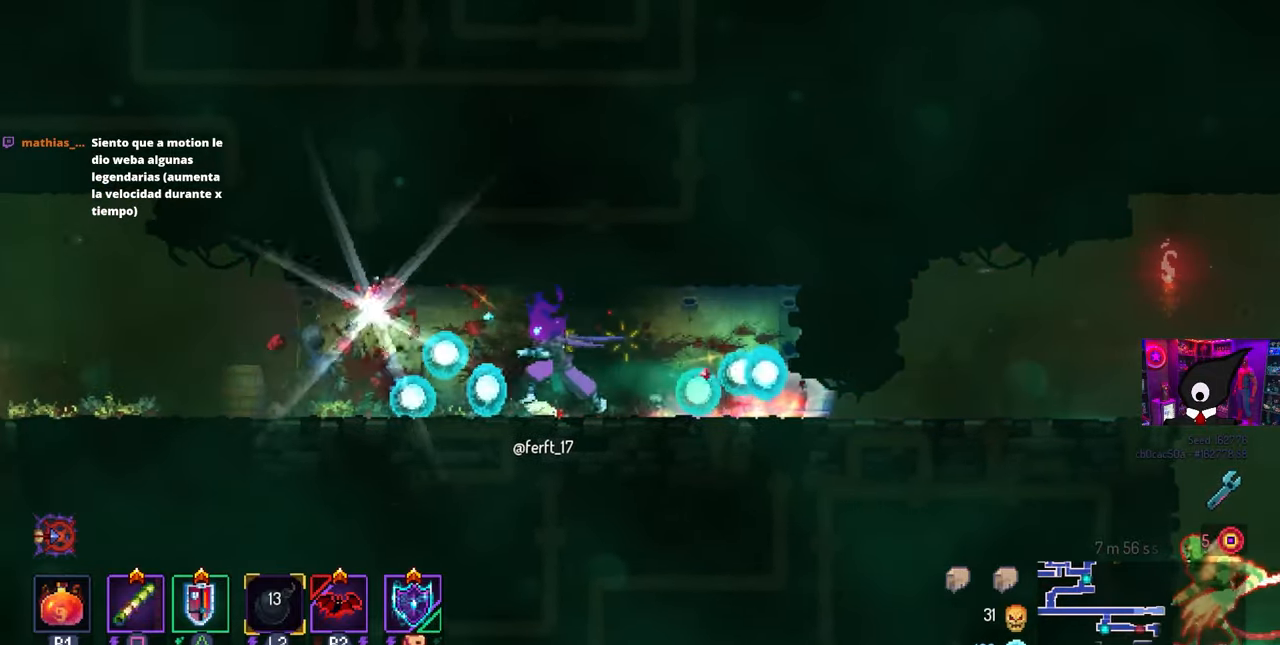
{"buttons": [], "left_stick": "center", "right_stick": "center", "events": [[33, "L1", "down"], [100, "L1", "up"], [233, "DPAD_LEFT", "up"], [283, "L1", "down"], [350, "L1", "up"]]}
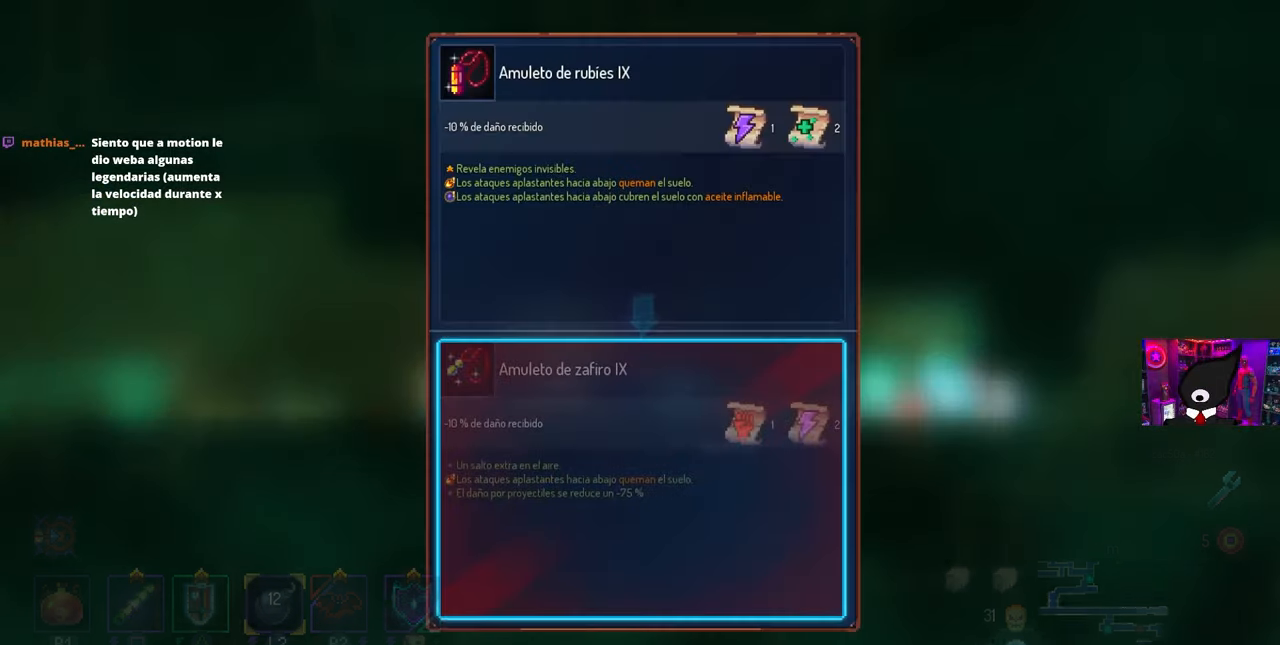
{"buttons": [], "left_stick": "center", "right_stick": "center", "events": []}
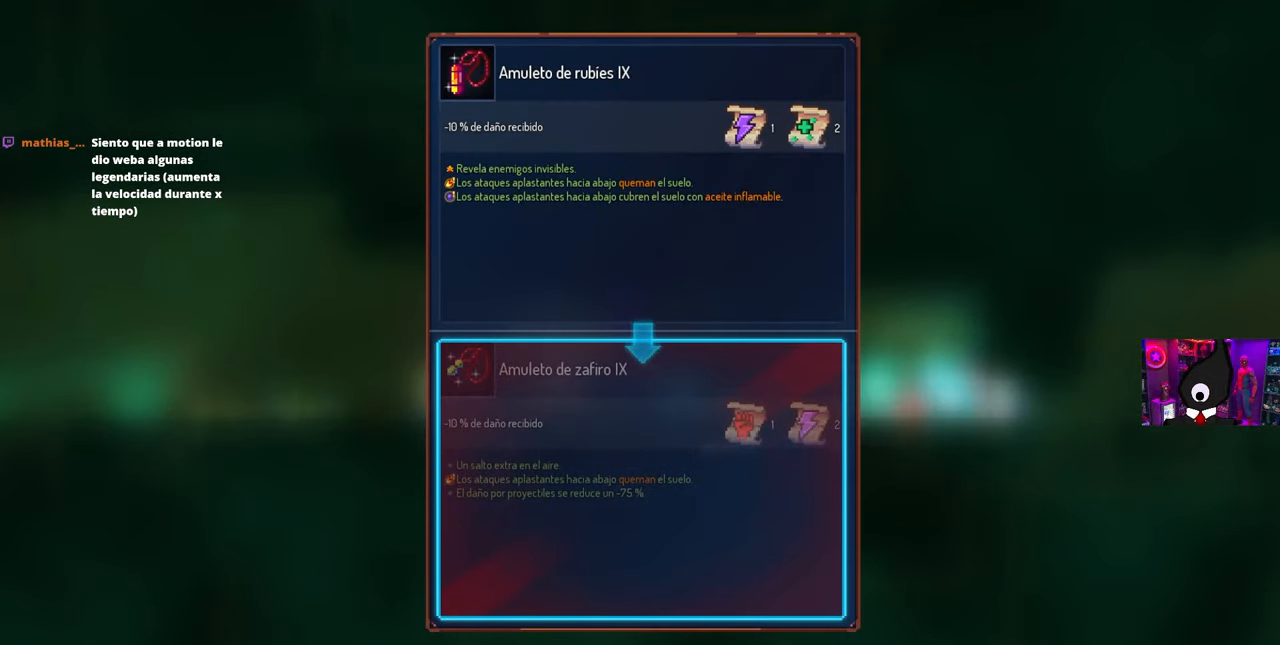
{"buttons": [], "left_stick": "center", "right_stick": "center", "events": []}
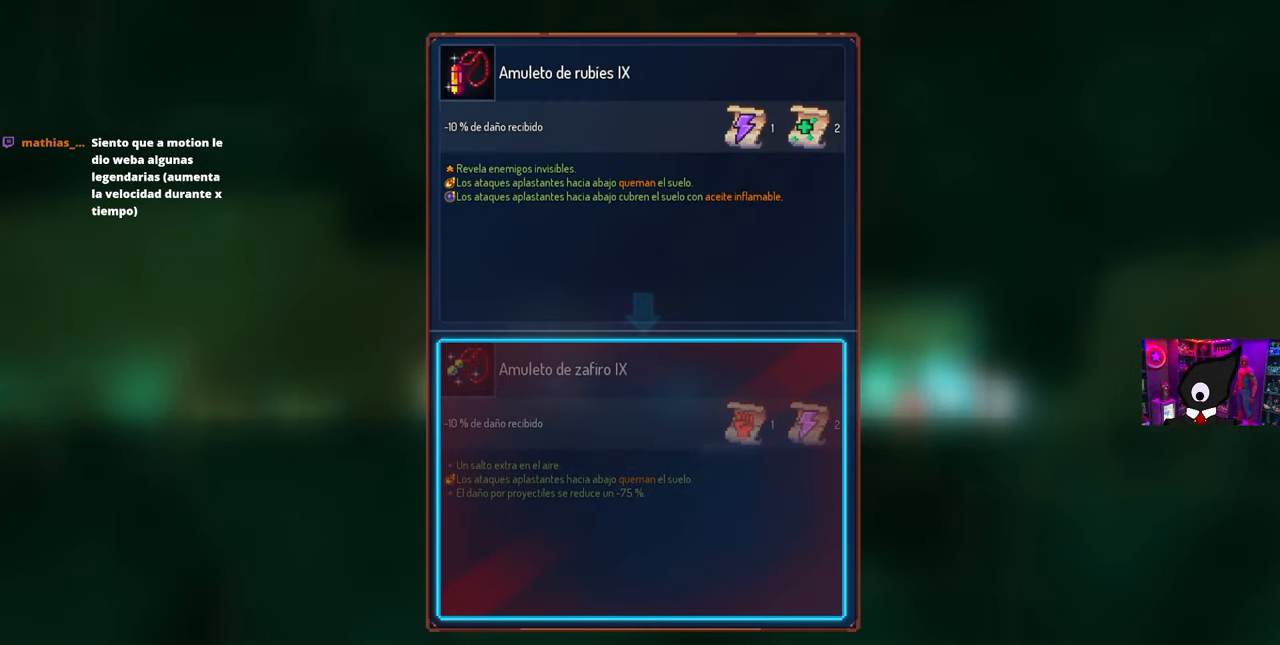
{"buttons": [], "left_stick": "center", "right_stick": "center", "events": []}
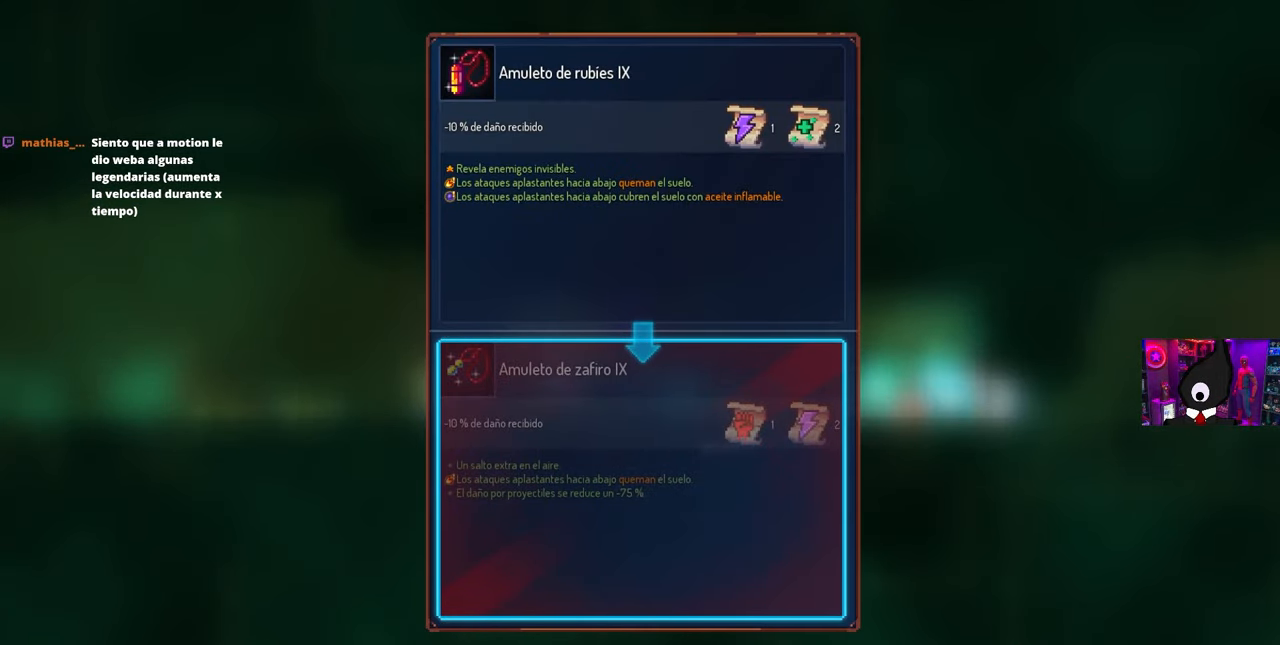
{"buttons": [], "left_stick": "center", "right_stick": "center", "events": []}
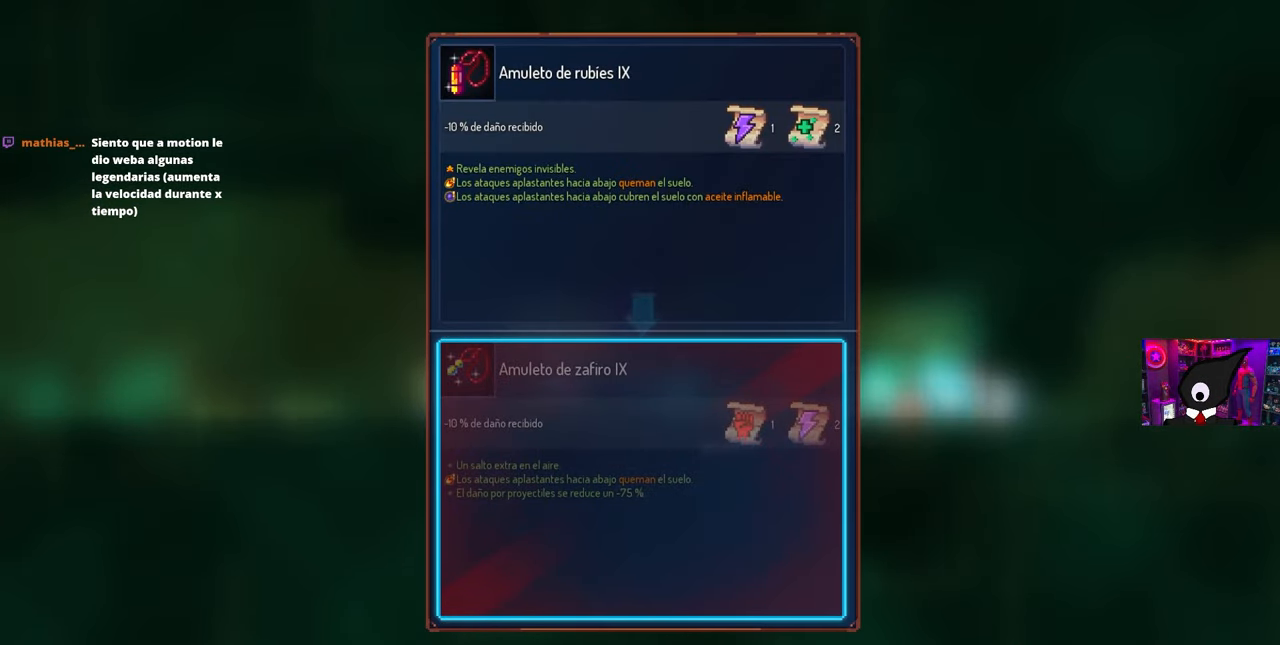
{"buttons": [], "left_stick": "center", "right_stick": "center", "events": []}
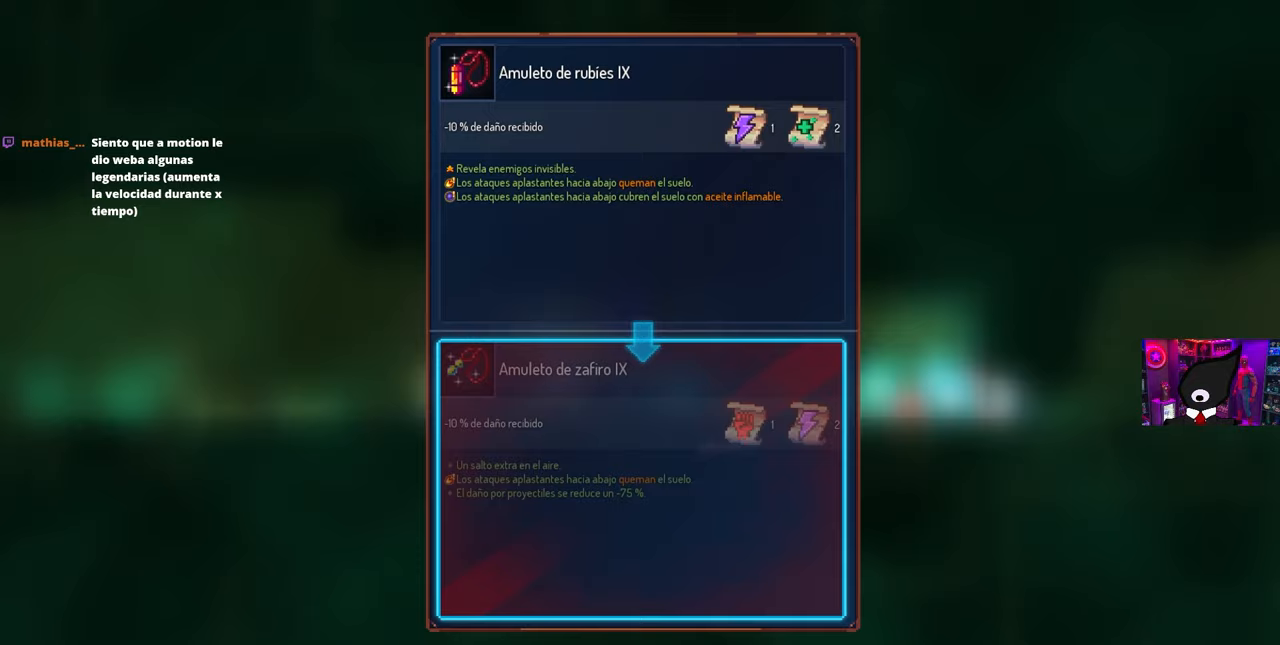
{"buttons": [], "left_stick": "center", "right_stick": "center", "events": []}
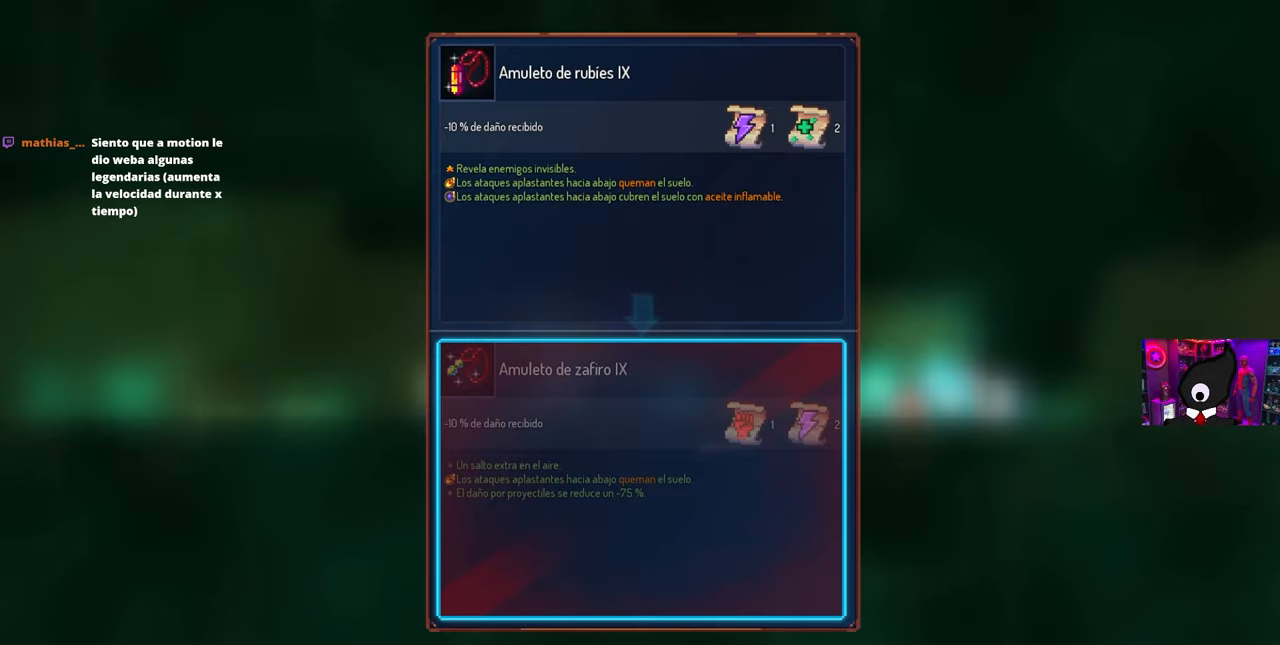
{"buttons": [], "left_stick": "center", "right_stick": "center", "events": []}
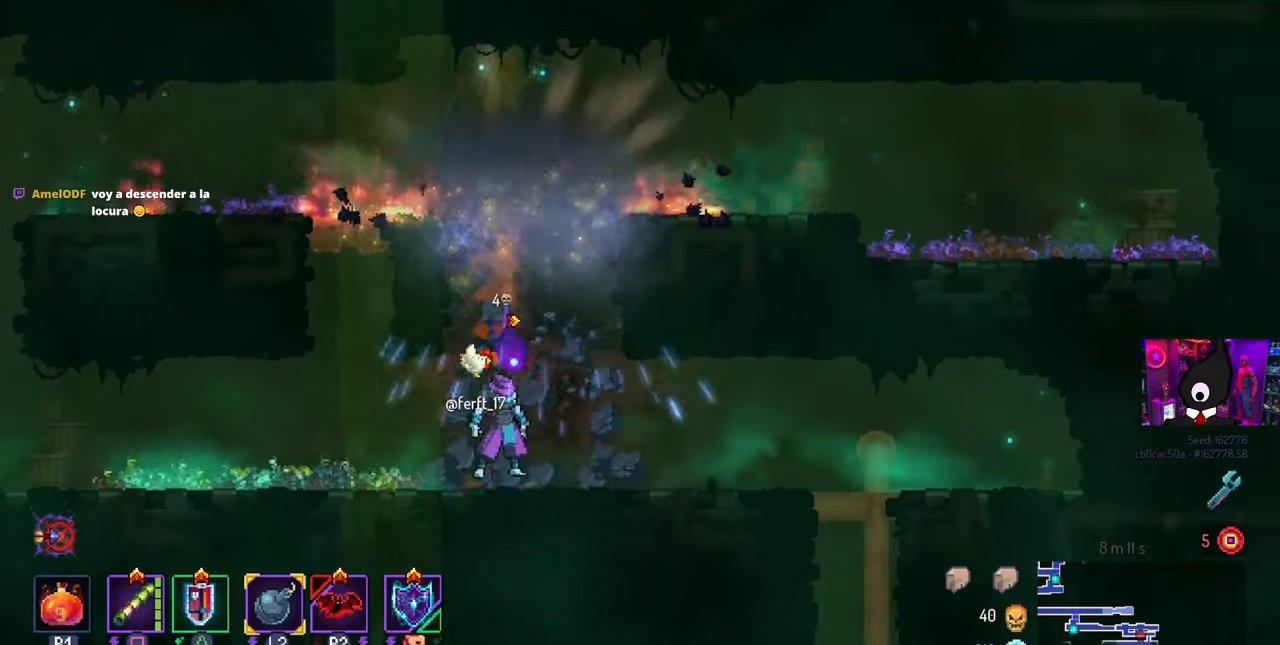
{"buttons": ["DPAD_RIGHT"], "left_stick": "center", "right_stick": "down", "events": [[183, "DPAD_RIGHT", "down"], [333, "right_stick", "down"]]}
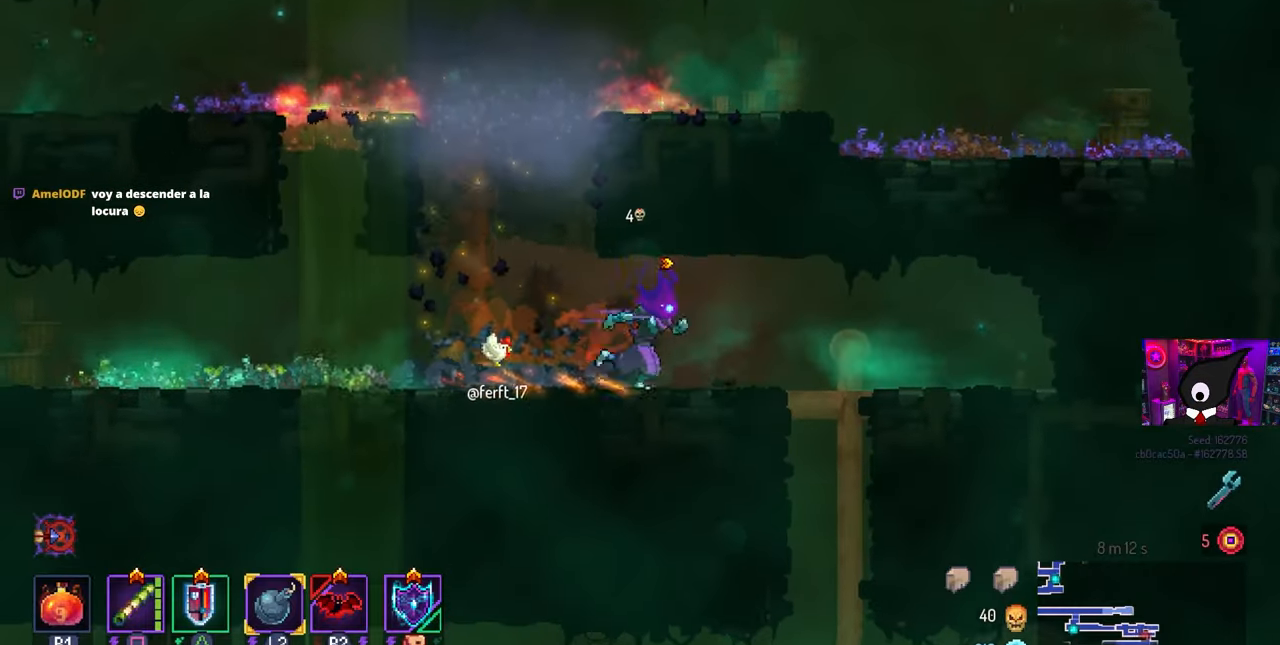
{"buttons": [], "left_stick": "center", "right_stick": "down", "events": [[267, "DPAD_RIGHT", "up"]]}
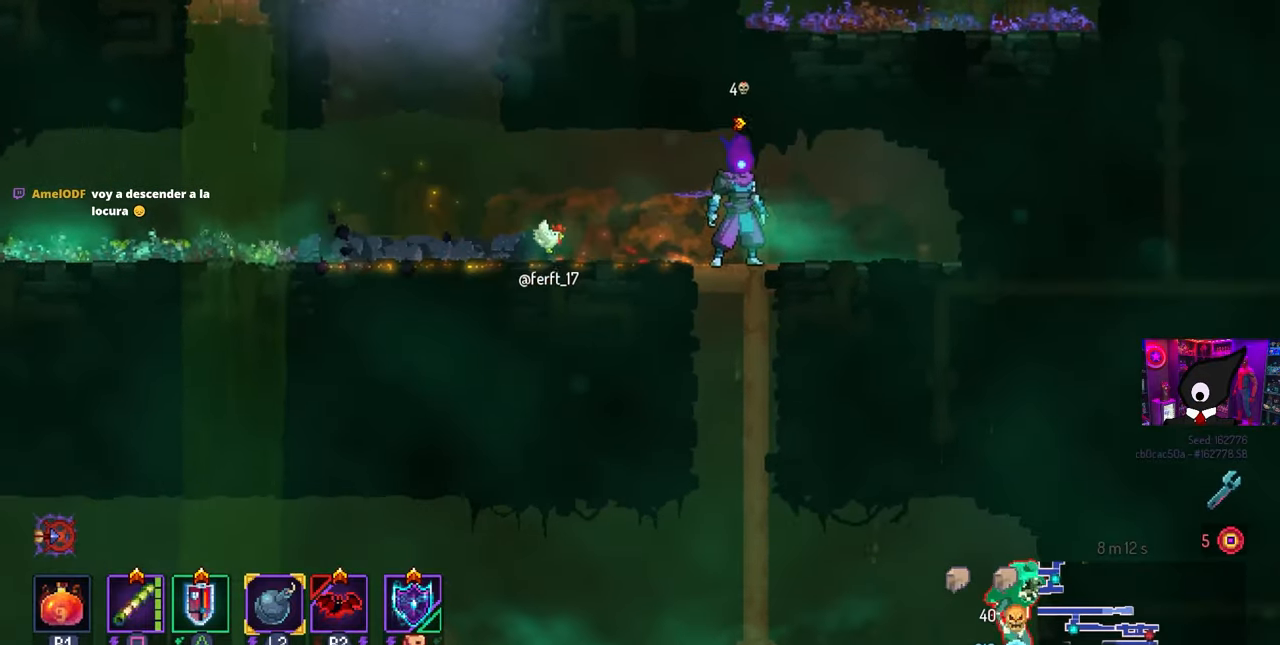
{"buttons": ["CIRCLE", "DPAD_RIGHT"], "left_stick": "center", "right_stick": "center", "events": [[83, "DPAD_DOWN", "down"], [117, "right_stick", "center"], [367, "CROSS", "down"], [400, "CIRCLE", "down"], [417, "DPAD_RIGHT", "down"], [450, "CROSS", "up"], [467, "DPAD_DOWN", "up"]]}
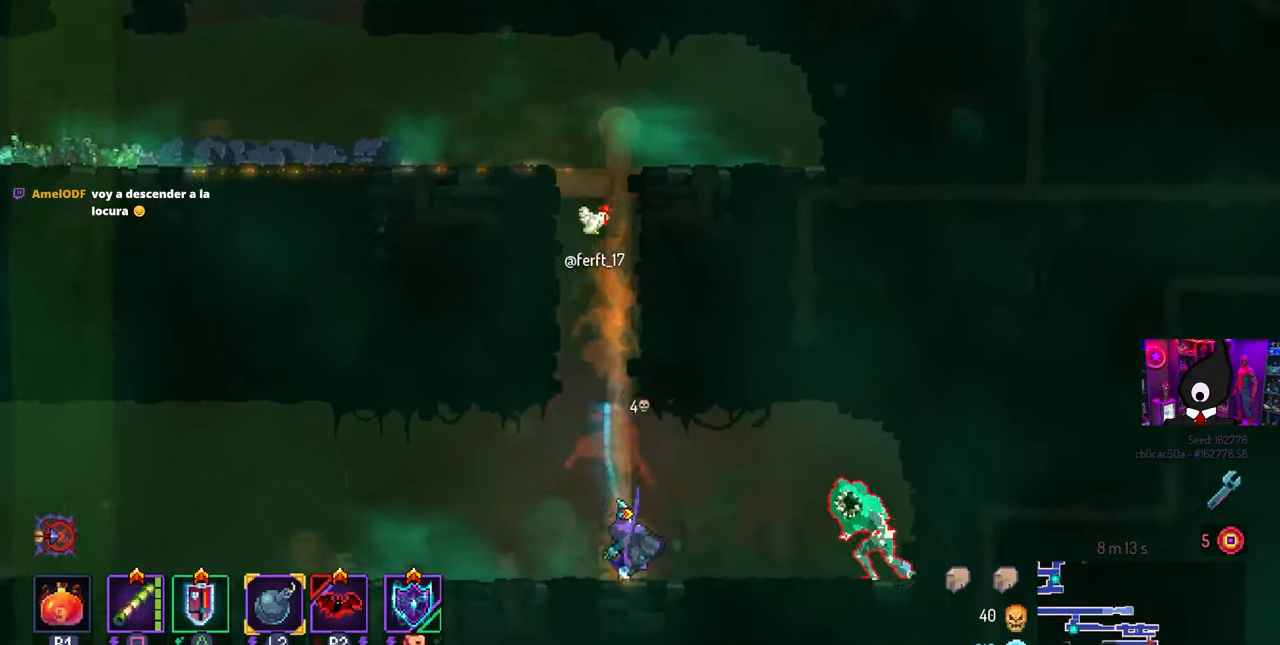
{"buttons": [], "left_stick": "center", "right_stick": "center", "events": [[83, "CIRCLE", "up"], [150, "SQUARE", "down"], [183, "DPAD_RIGHT", "up"], [367, "SQUARE", "up"]]}
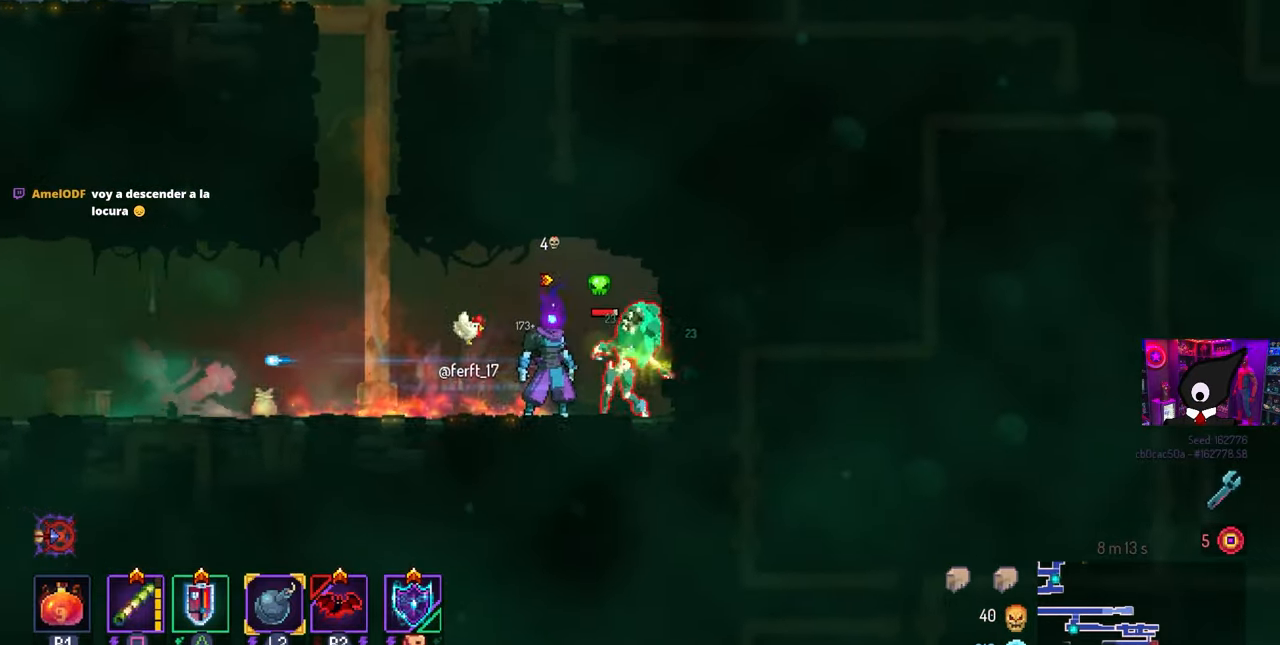
{"buttons": [], "left_stick": "center", "right_stick": "center"}
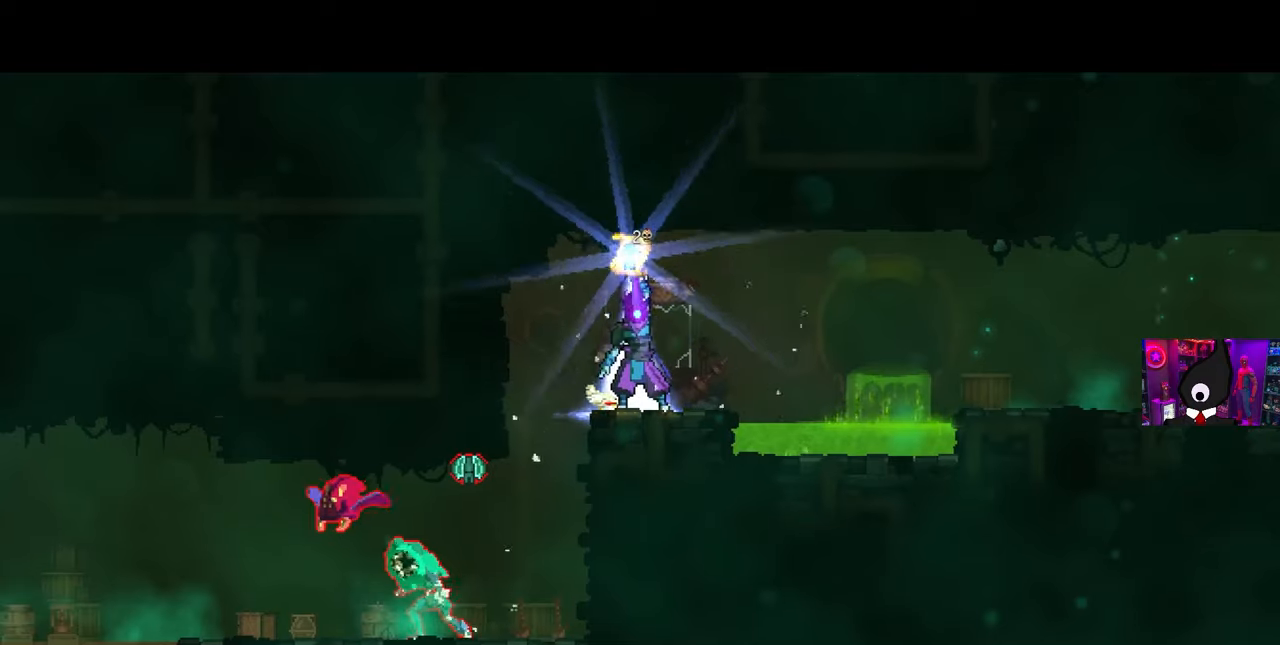
{"buttons": [], "left_stick": "center", "right_stick": "center", "events": []}
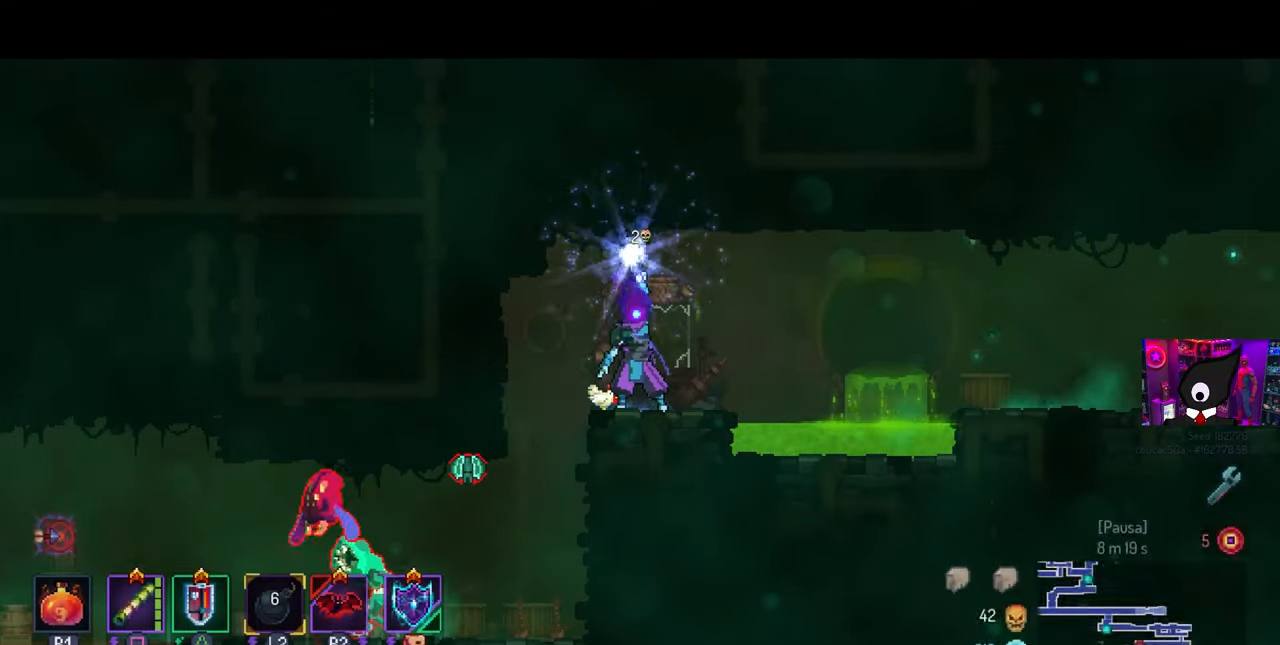
{"buttons": [], "left_stick": "center", "right_stick": "center", "events": []}
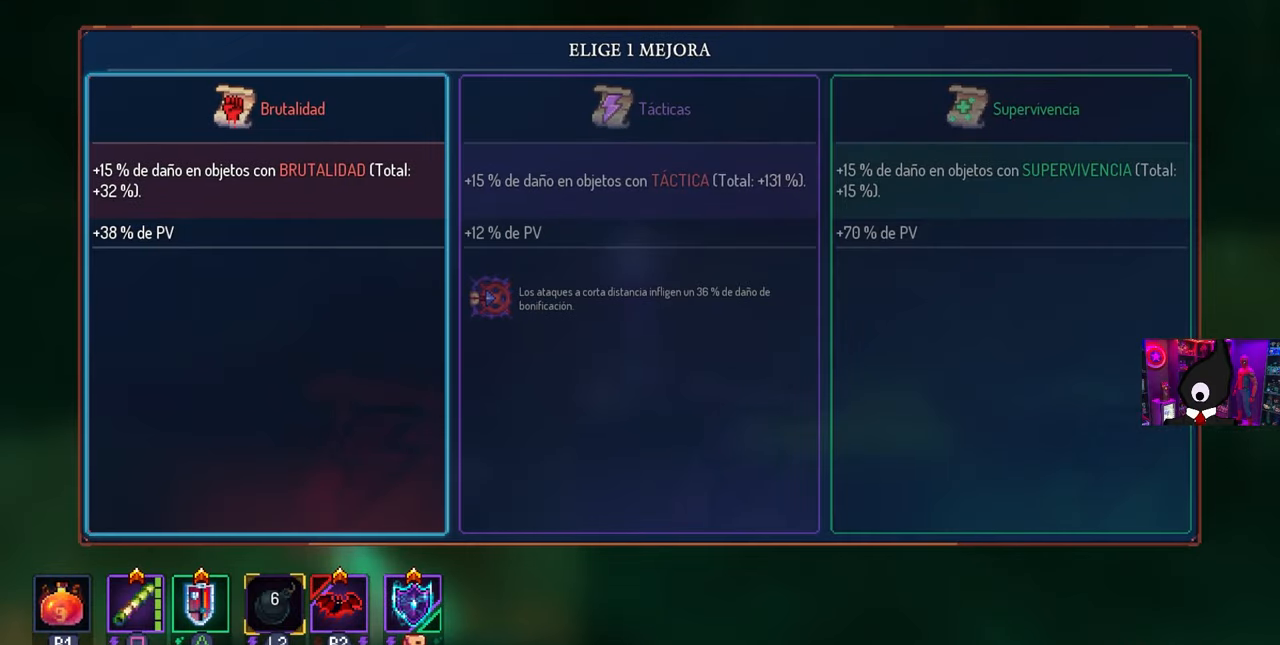
{"buttons": [], "left_stick": "center", "right_stick": "center", "events": [[133, "DPAD_RIGHT", "down"], [267, "DPAD_RIGHT", "up"]]}
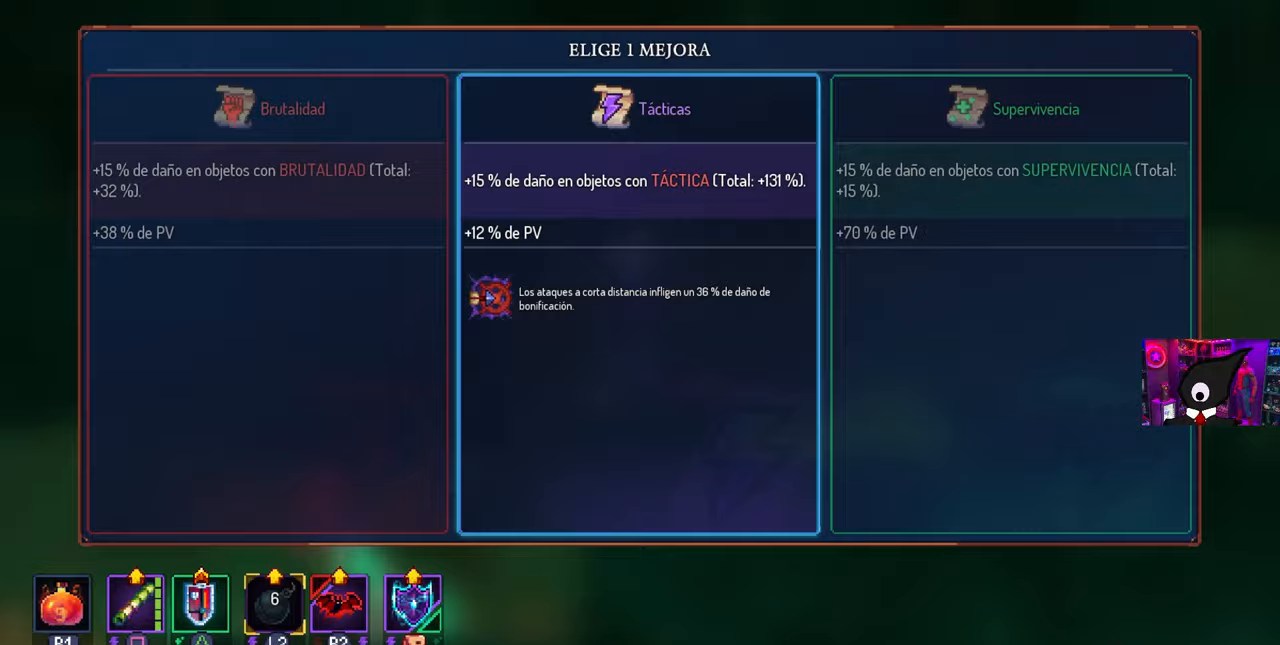
{"buttons": [], "left_stick": "center", "right_stick": "center", "events": [[50, "CROSS", "down"], [117, "CROSS", "up"]]}
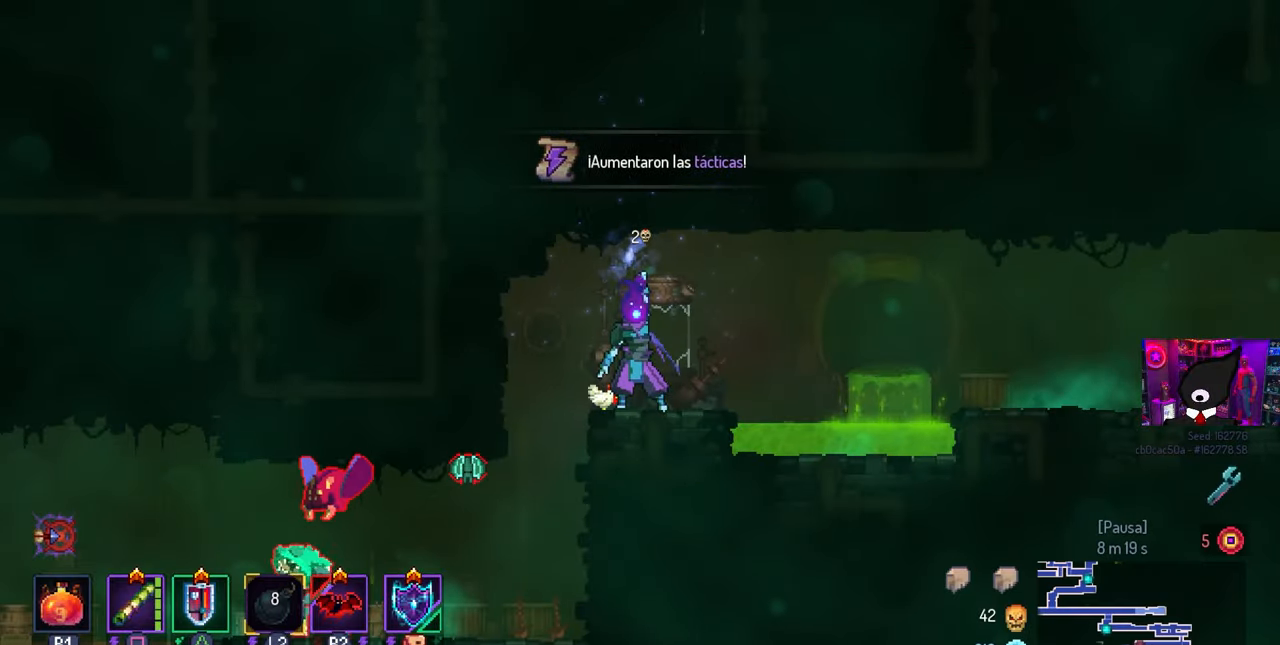
{"buttons": ["START"], "left_stick": "center", "right_stick": "center", "events": [[483, "START", "down"]]}